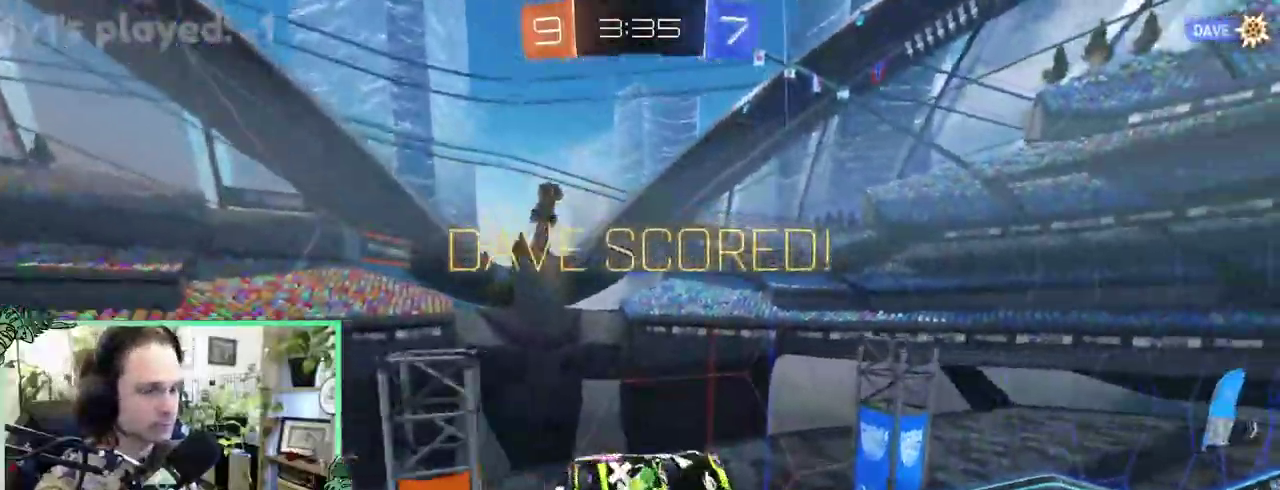
Gameplay with a controller (Xbox layout); each line is a JSON object with the inputs held at the frame after it. "events" lists button and stick changes between this image and that frame as [ms after this image, input, new state], when the widget could be followed in between. This overlay highlights the sticks when they move; stick clicks (L3 R3) are not distinguishable. This document gives stick clicks only as held states, not as events. Not read: L2 R2.
{"buttons": [], "left_stick": "down-left", "right_stick": "center"}
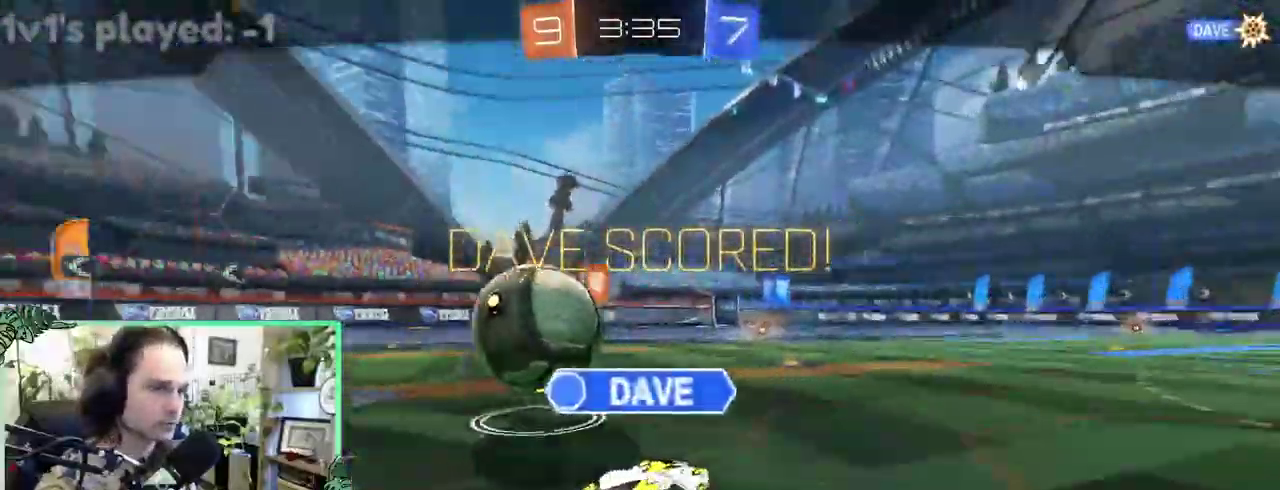
{"buttons": [], "left_stick": "center", "right_stick": "center"}
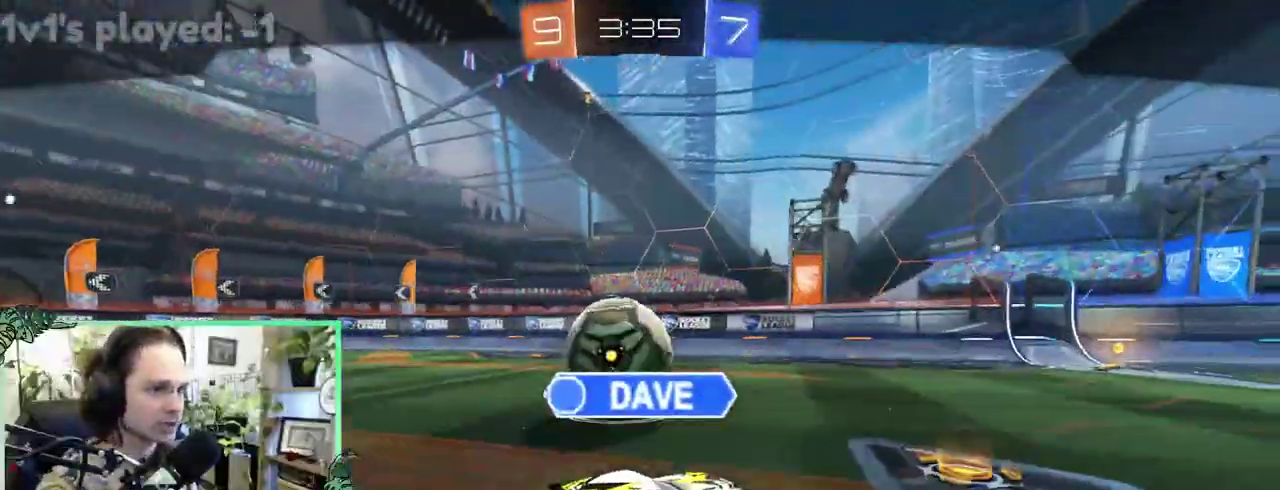
{"buttons": [], "left_stick": "center", "right_stick": "center", "events": []}
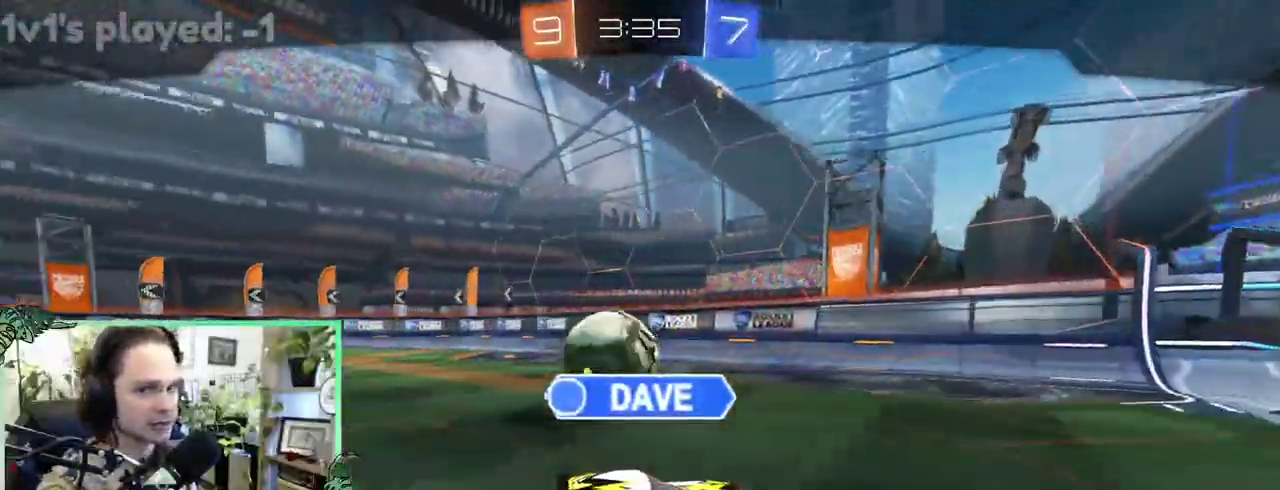
{"buttons": [], "left_stick": "center", "right_stick": "center", "events": []}
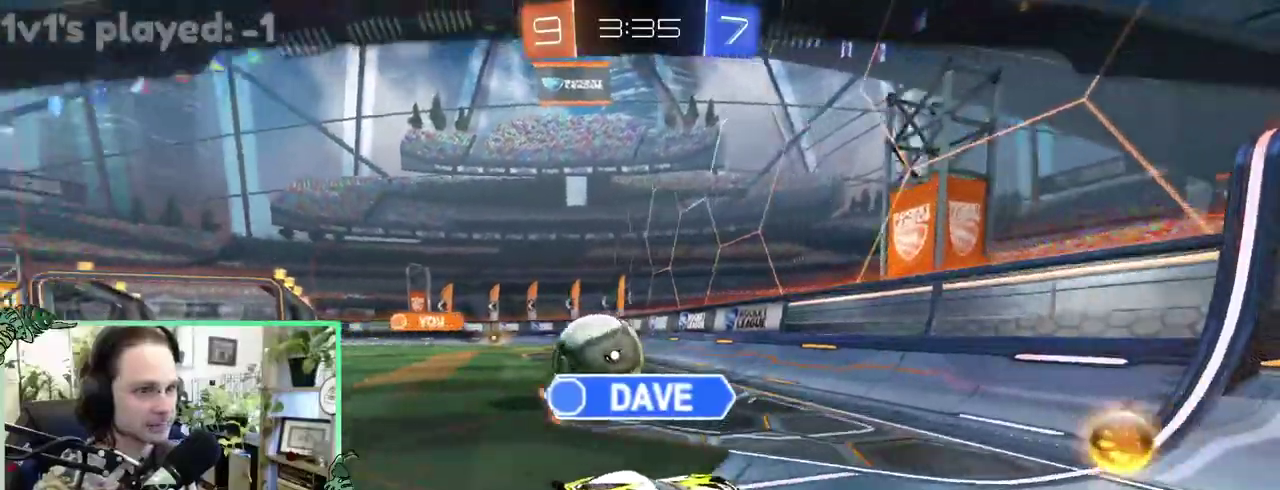
{"buttons": [], "left_stick": "center", "right_stick": "center", "events": []}
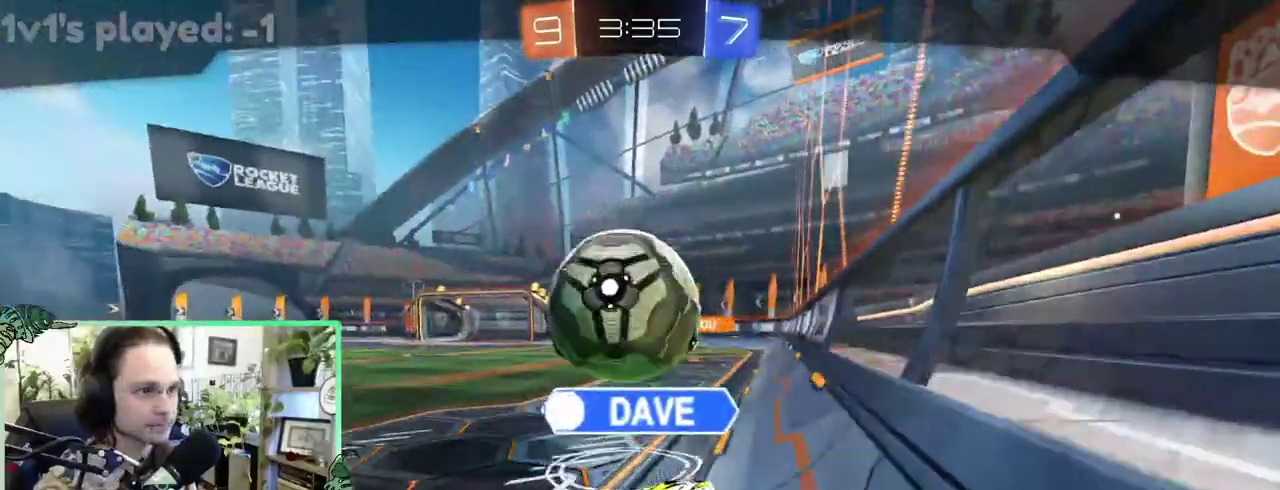
{"buttons": [], "left_stick": "center", "right_stick": "center", "events": []}
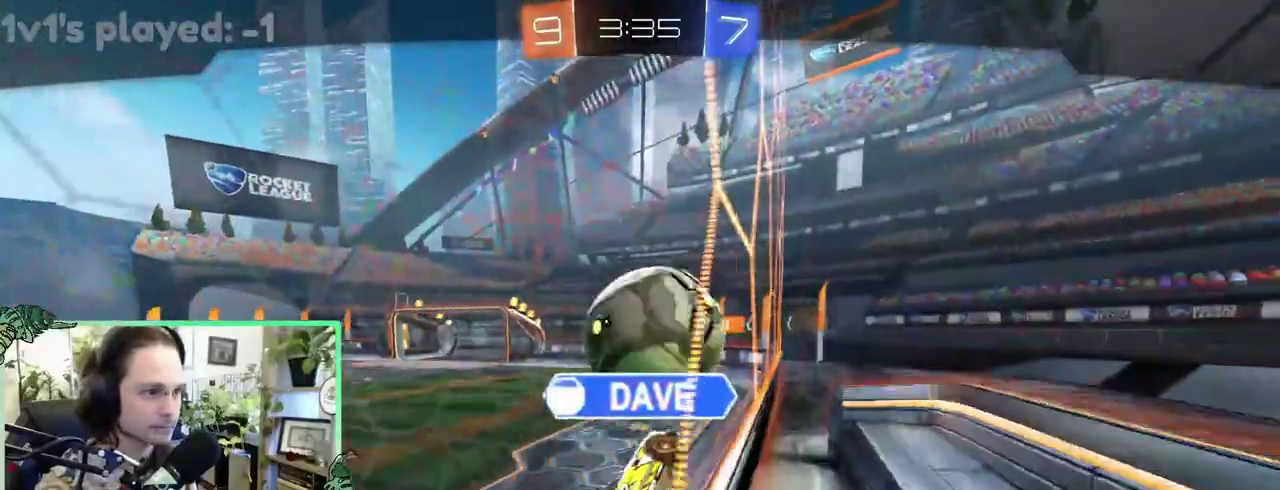
{"buttons": [], "left_stick": "center", "right_stick": "center", "events": []}
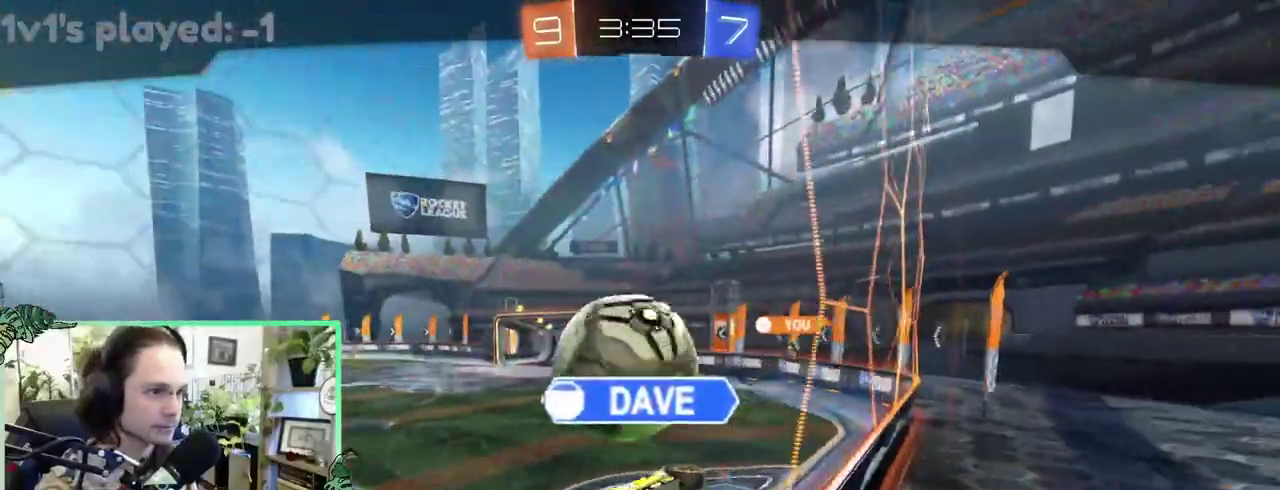
{"buttons": [], "left_stick": "center", "right_stick": "center", "events": []}
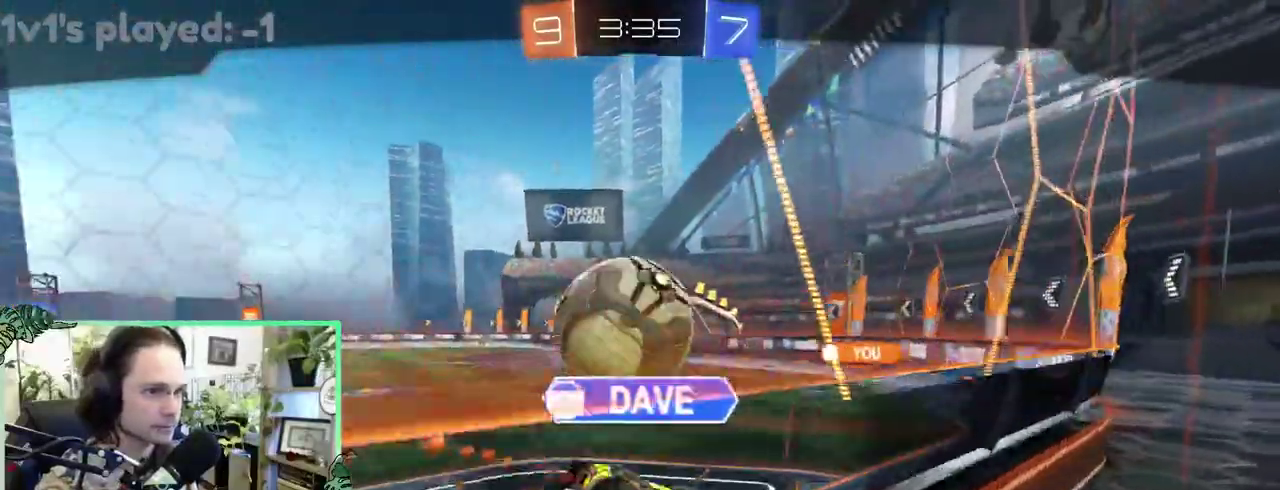
{"buttons": [], "left_stick": "center", "right_stick": "center", "events": []}
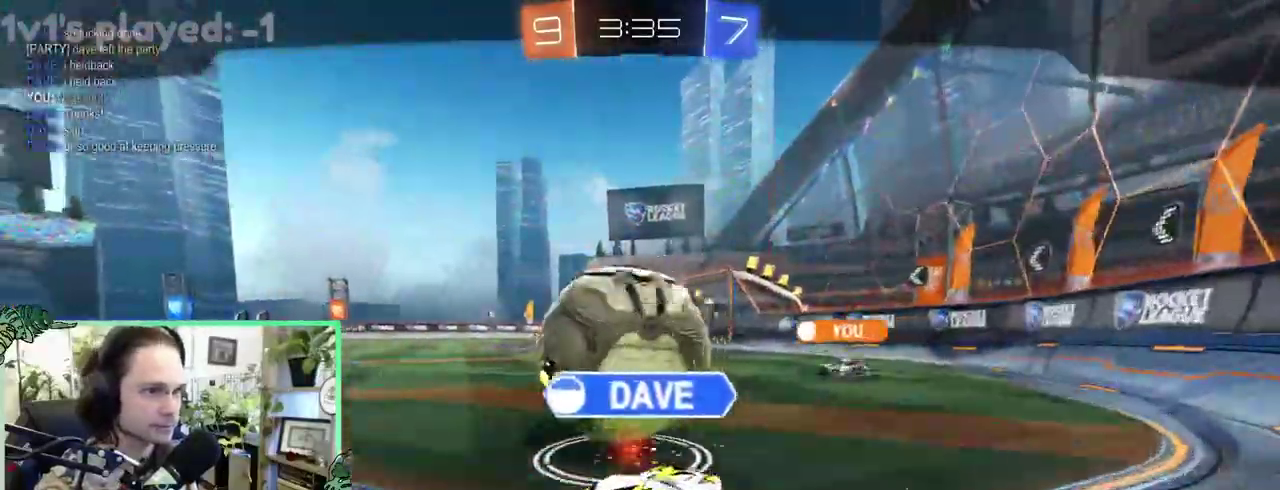
{"buttons": [], "left_stick": "center", "right_stick": "center", "events": []}
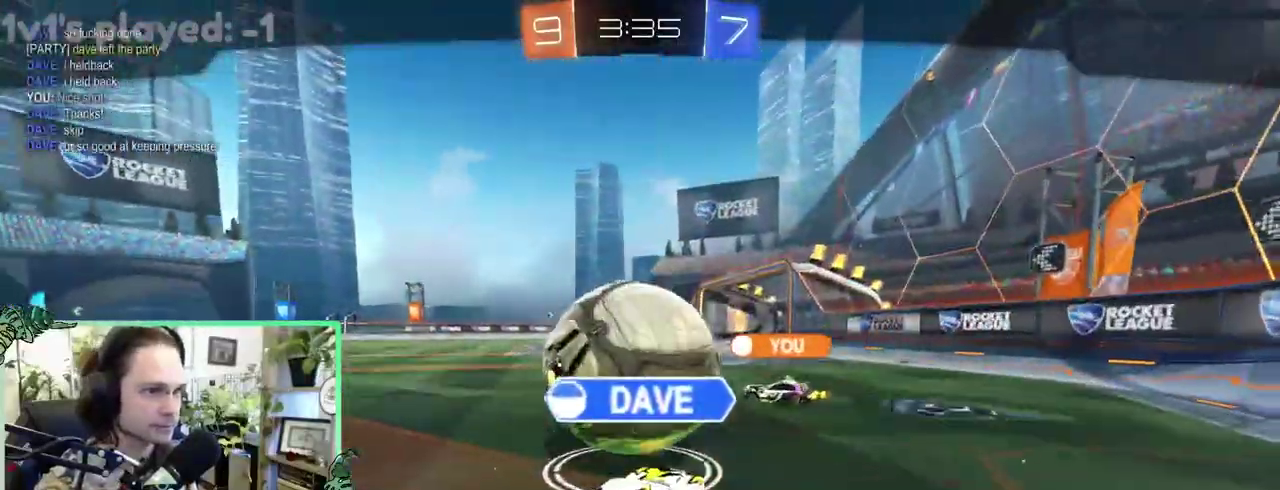
{"buttons": [], "left_stick": "center", "right_stick": "center", "events": []}
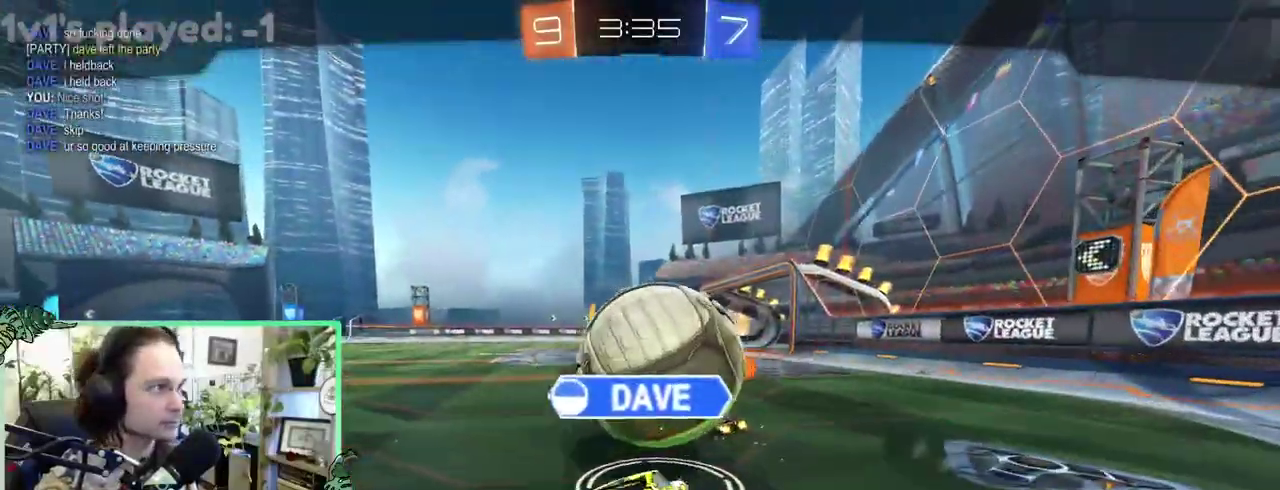
{"buttons": ["A"], "left_stick": "center", "right_stick": "center", "events": [[433, "A", "down"]]}
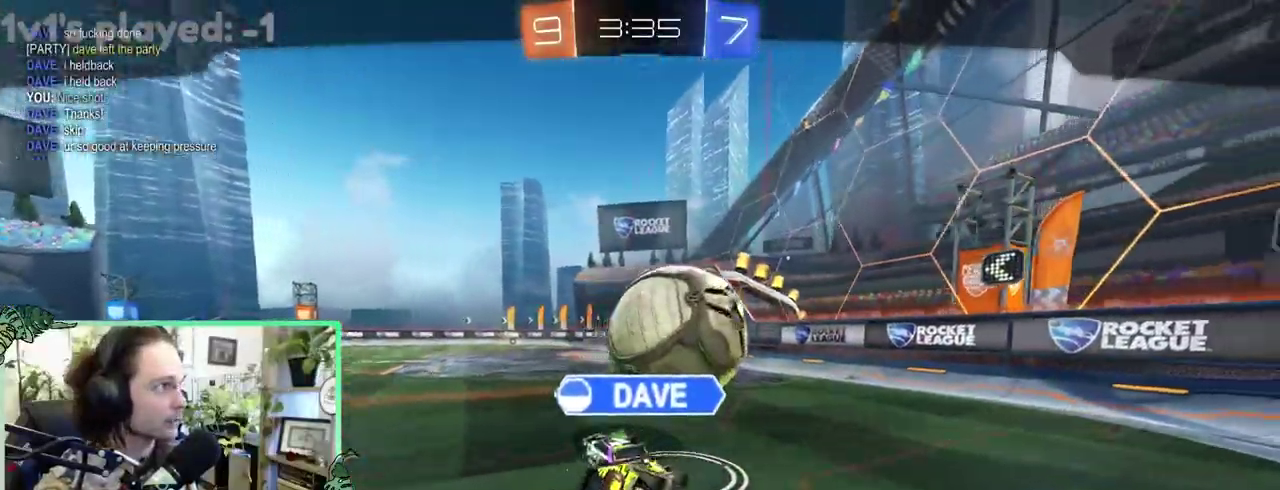
{"buttons": [], "left_stick": "center", "right_stick": "center", "events": [[33, "A", "up"]]}
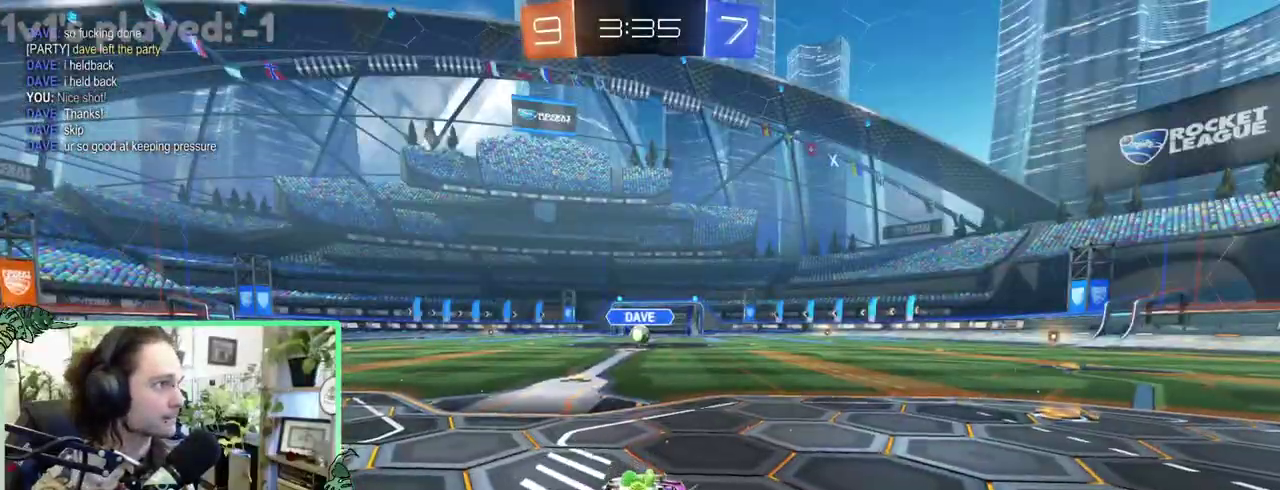
{"buttons": [], "left_stick": "center", "right_stick": "center", "events": []}
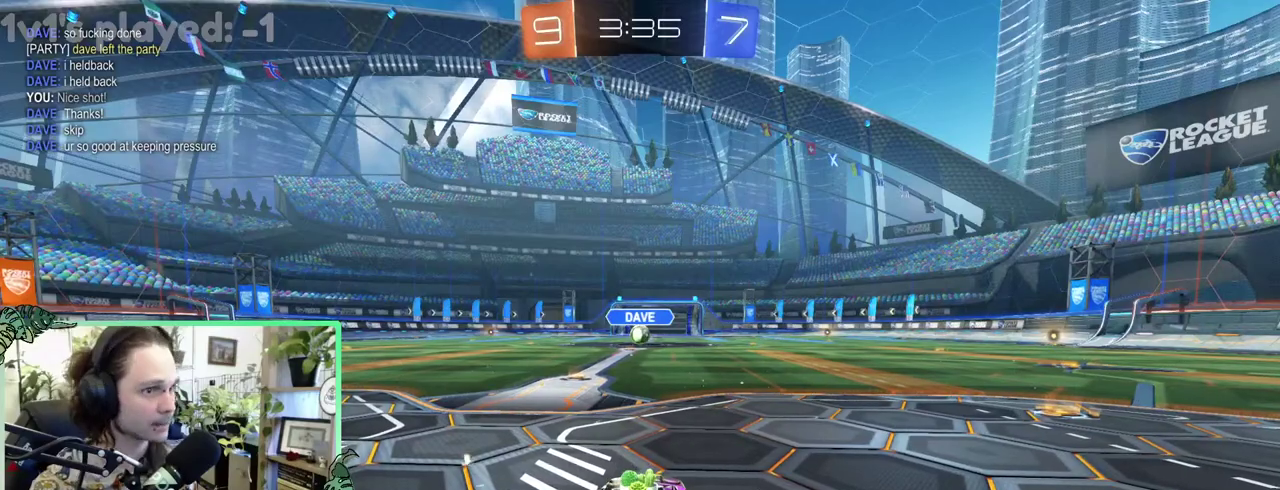
{"buttons": [], "left_stick": "center", "right_stick": "center", "events": [[267, "Y", "down"], [400, "Y", "up"]]}
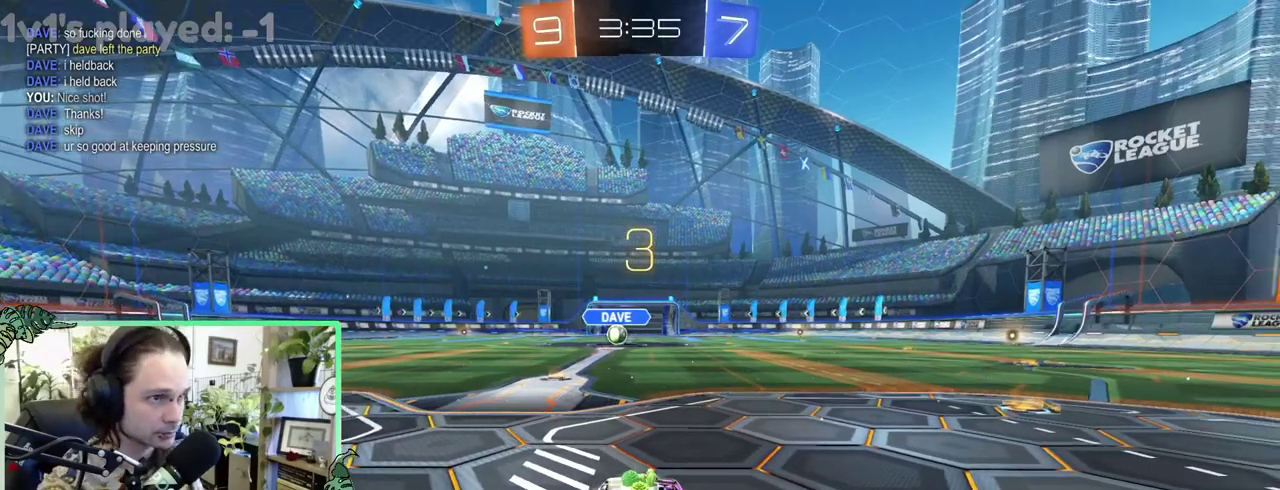
{"buttons": [], "left_stick": "center", "right_stick": "center", "events": [[200, "Y", "down"], [333, "Y", "up"]]}
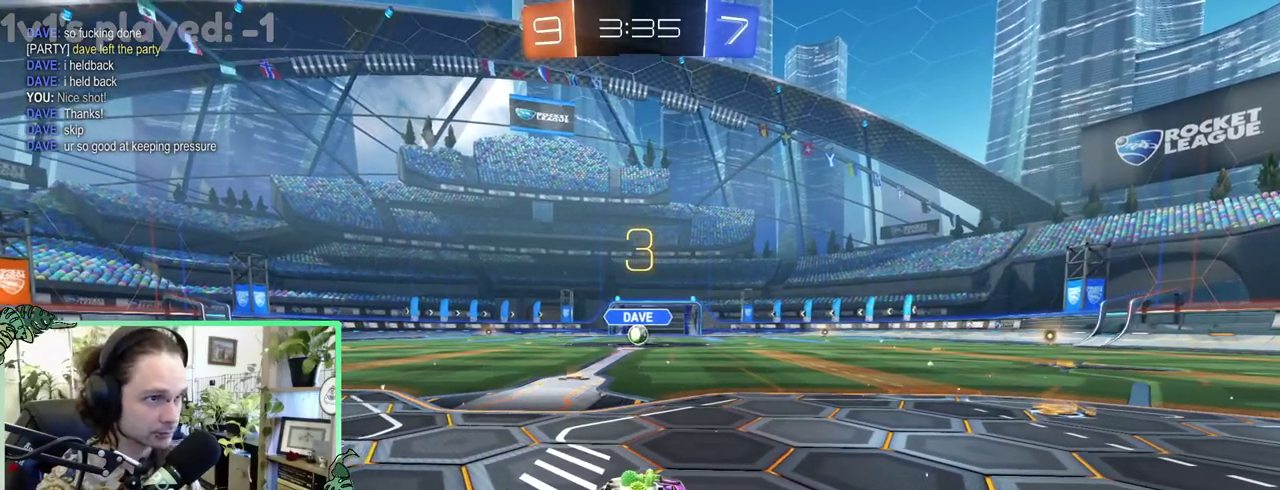
{"buttons": [], "left_stick": "center", "right_stick": "center", "events": [[133, "Y", "down"], [267, "Y", "up"], [333, "Y", "down"], [467, "Y", "up"]]}
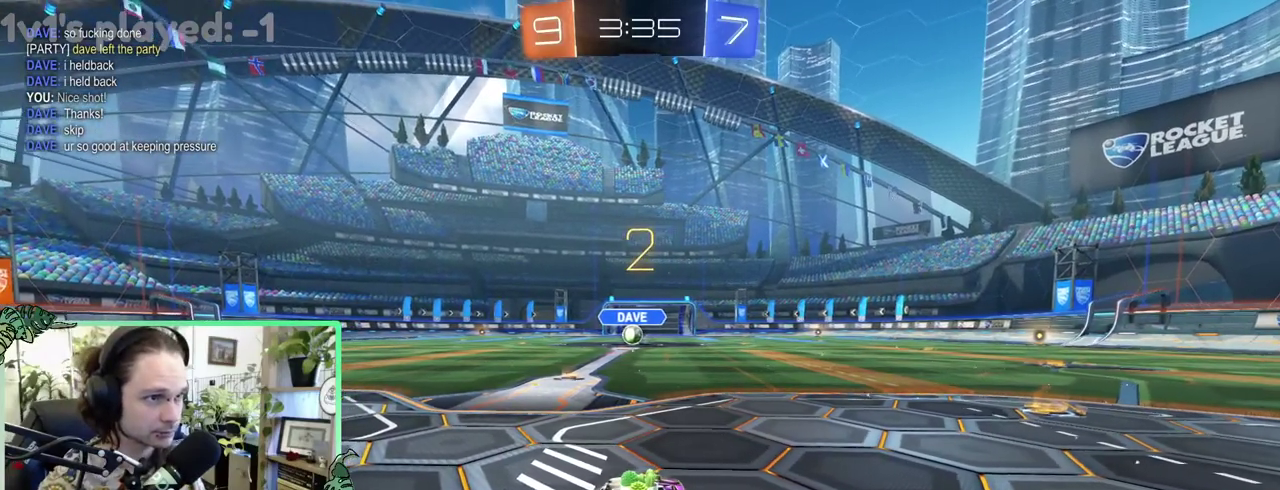
{"buttons": [], "left_stick": "center", "right_stick": "center", "events": []}
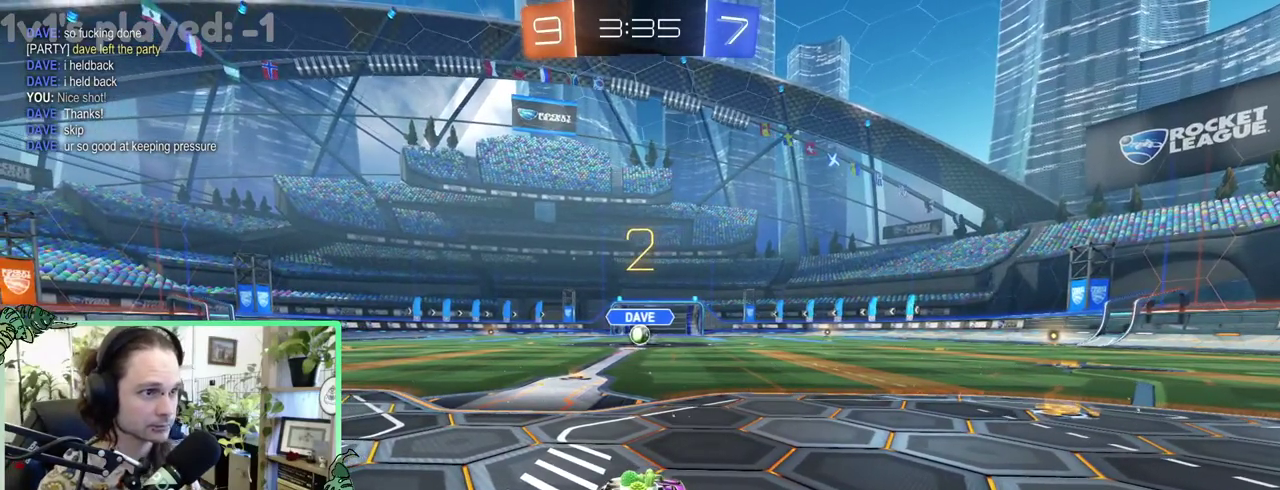
{"buttons": [], "left_stick": "center", "right_stick": "center", "events": []}
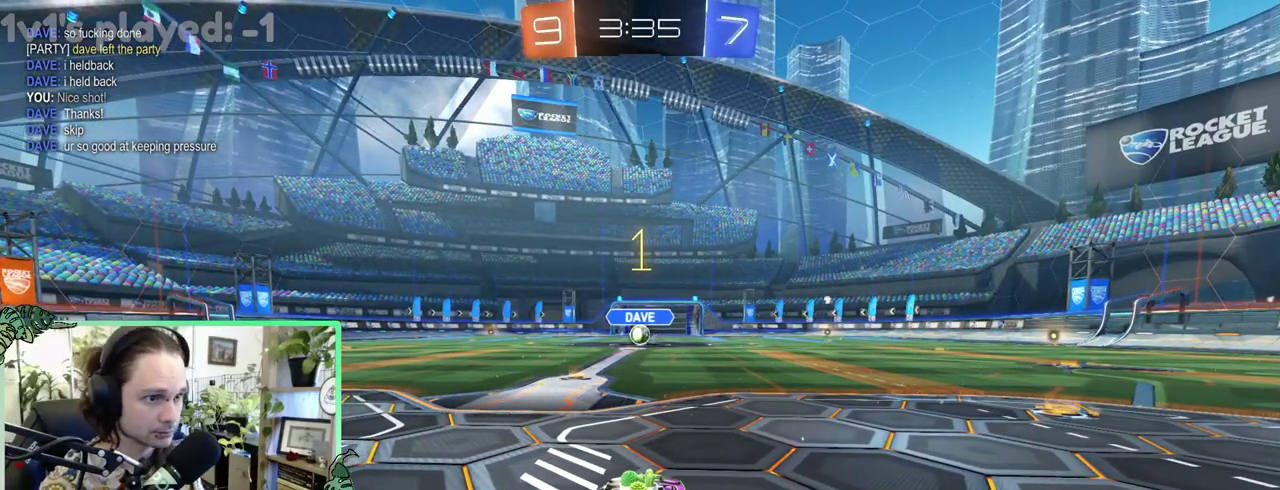
{"buttons": ["B"], "left_stick": "left", "right_stick": "center"}
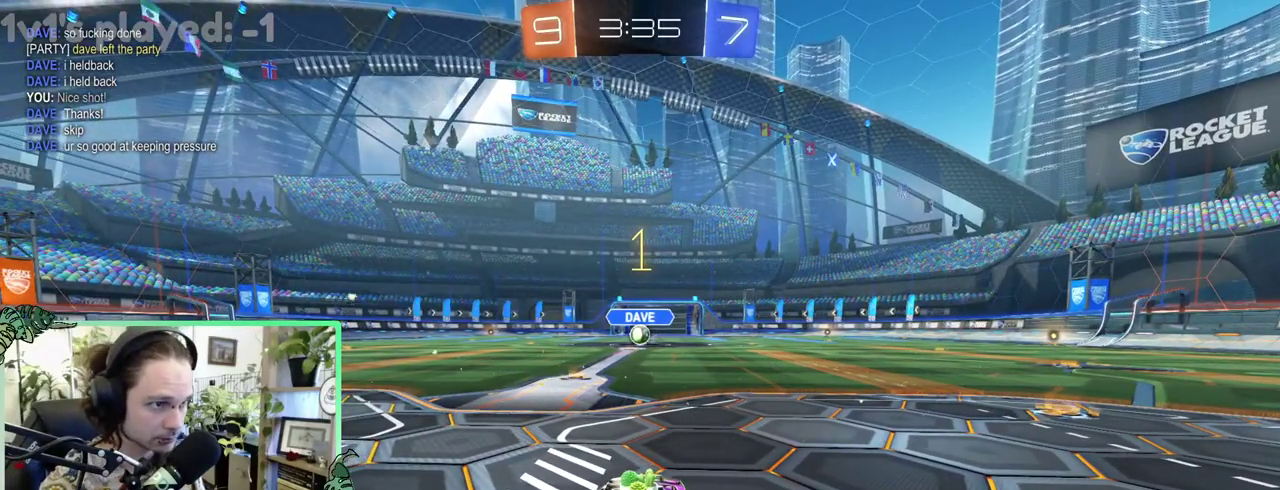
{"buttons": ["L1", "L3"], "left_stick": "up", "right_stick": "center"}
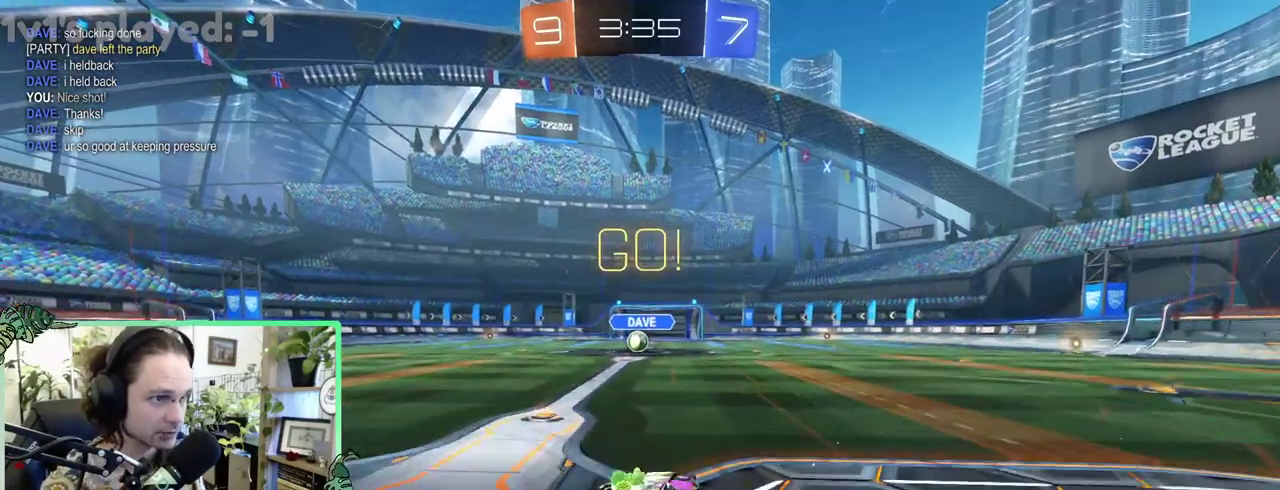
{"buttons": ["B", "L1"], "left_stick": "down-left", "right_stick": "center"}
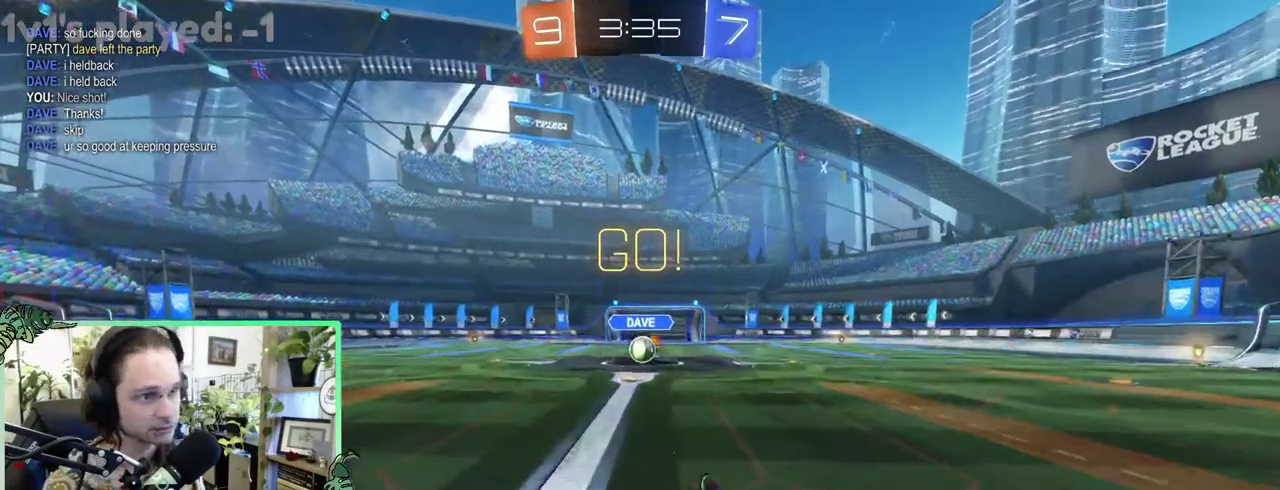
{"buttons": ["B"], "left_stick": "center", "right_stick": "center"}
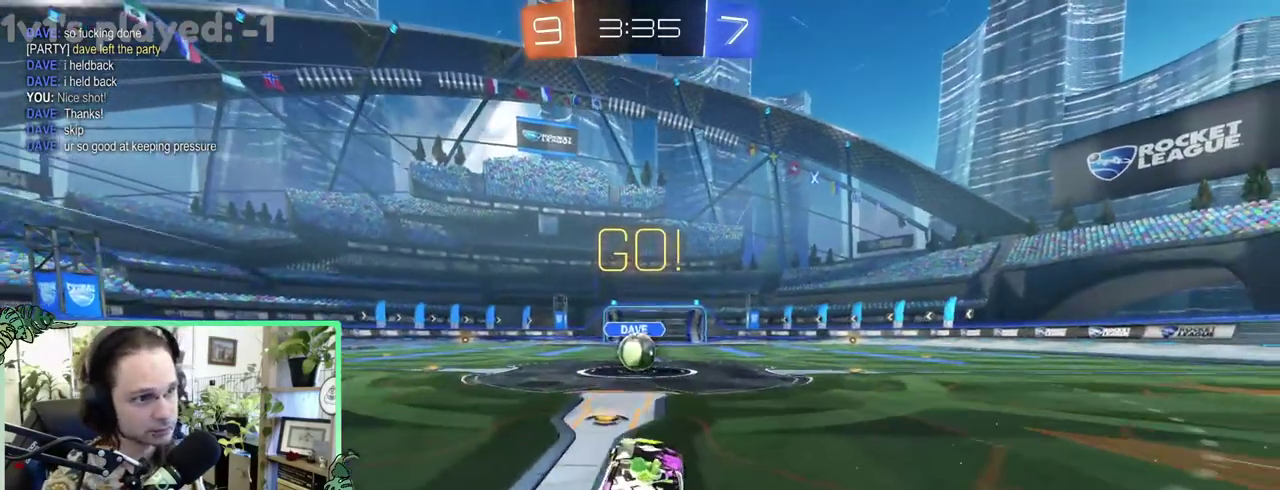
{"buttons": ["A"], "left_stick": "center", "right_stick": "center", "events": [[67, "B", "up"], [433, "A", "down"]]}
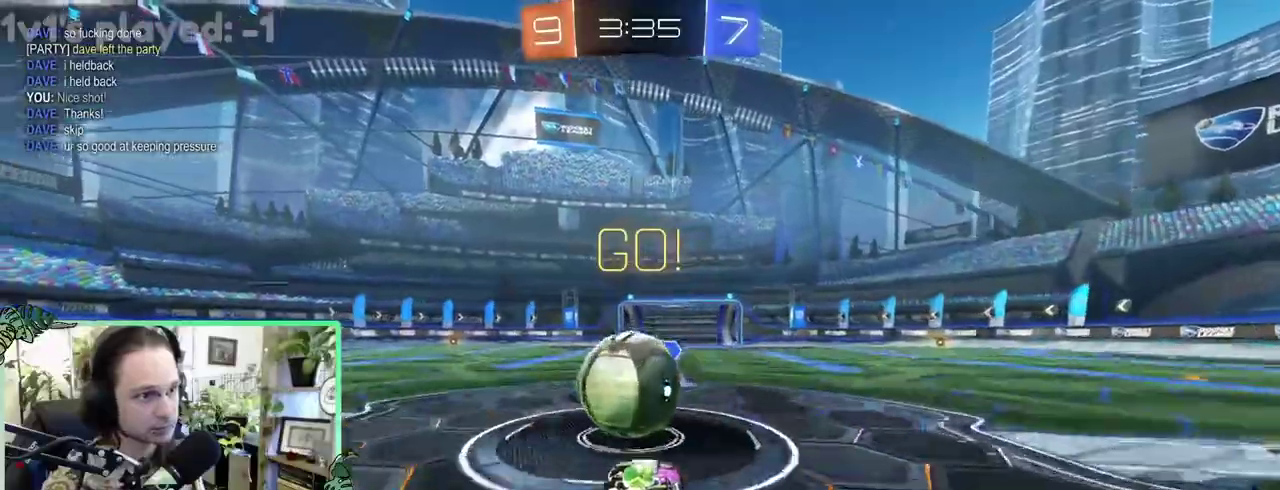
{"buttons": ["L1"], "left_stick": "down-left", "right_stick": "center"}
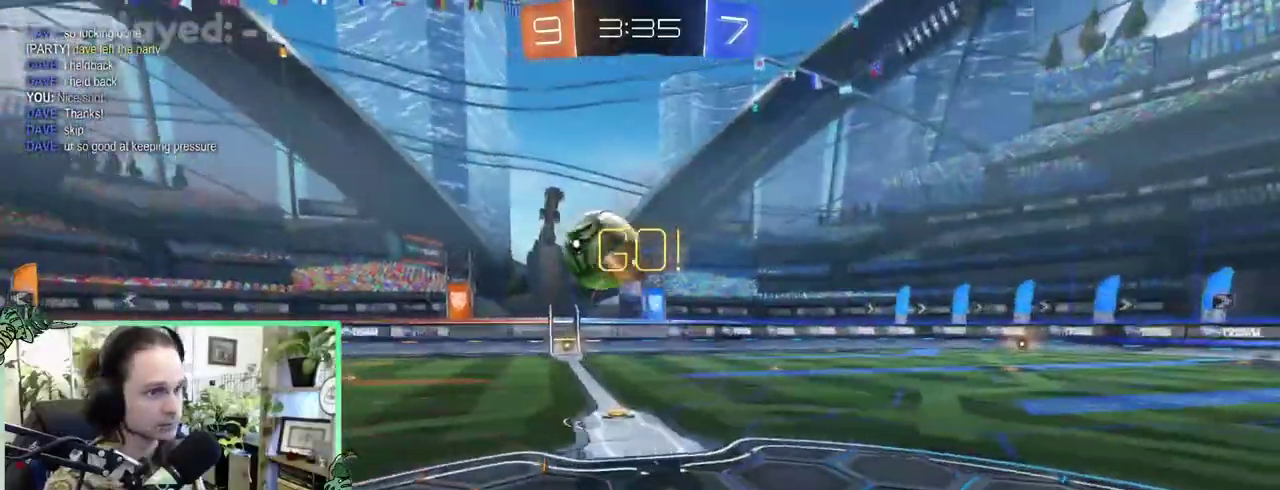
{"buttons": [], "left_stick": "down-left", "right_stick": "center", "events": [[400, "L1", "up"]]}
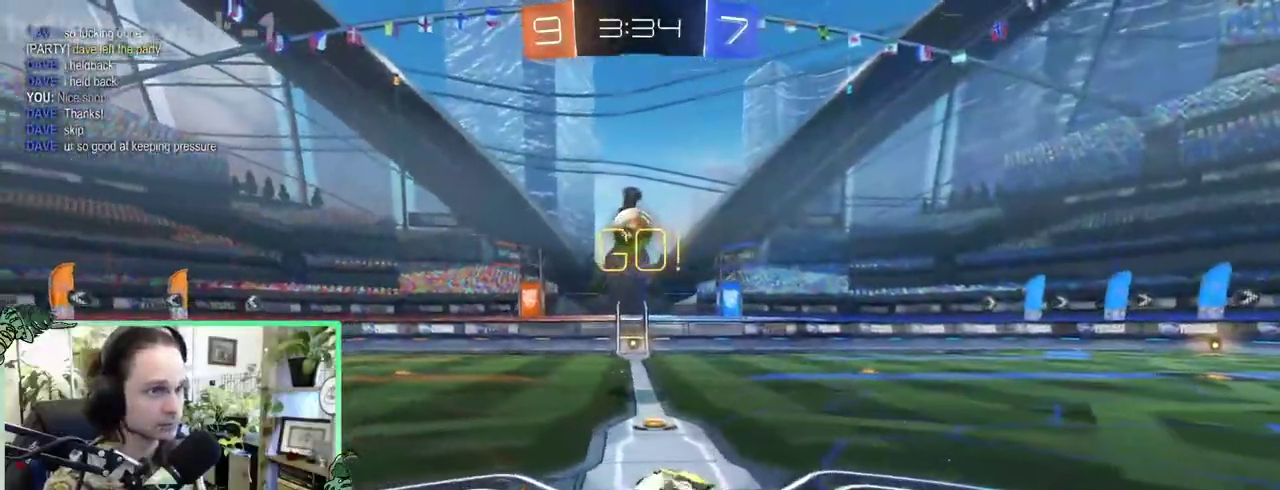
{"buttons": [], "left_stick": "center", "right_stick": "center"}
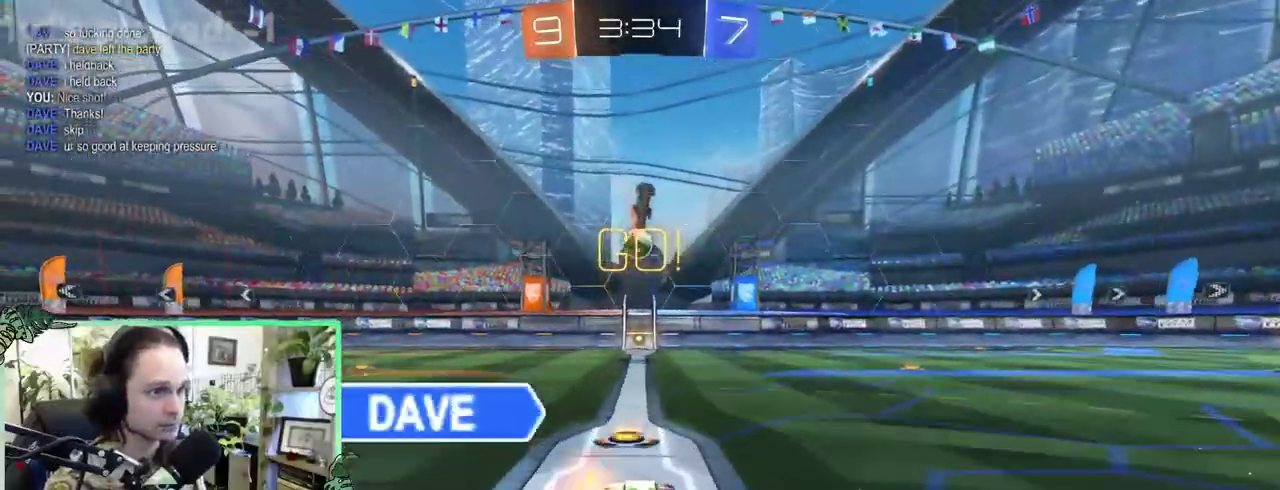
{"buttons": ["L1"], "left_stick": "up-right", "right_stick": "center"}
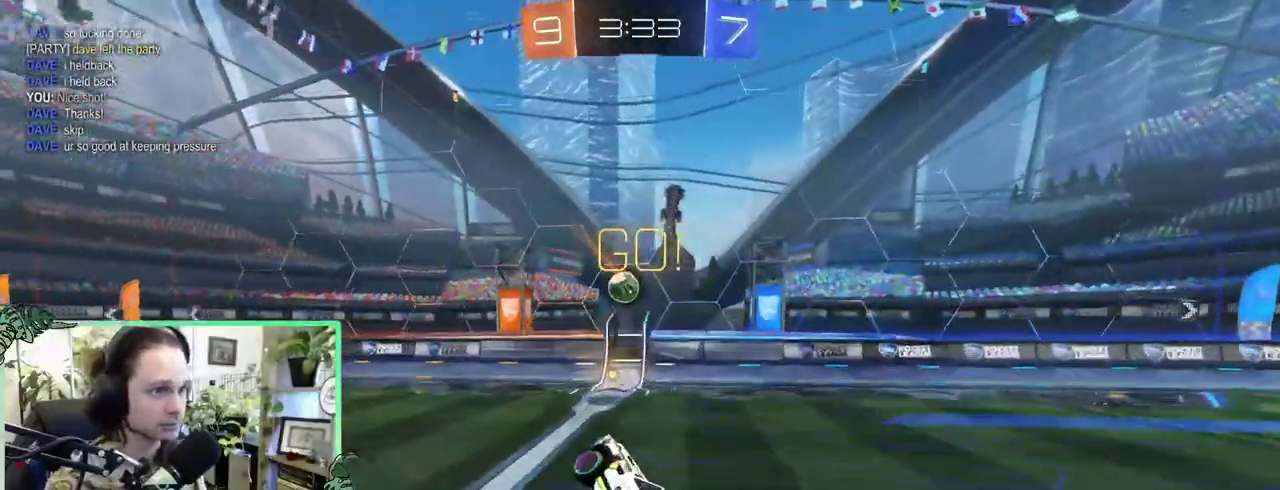
{"buttons": [], "left_stick": "down-right", "right_stick": "center"}